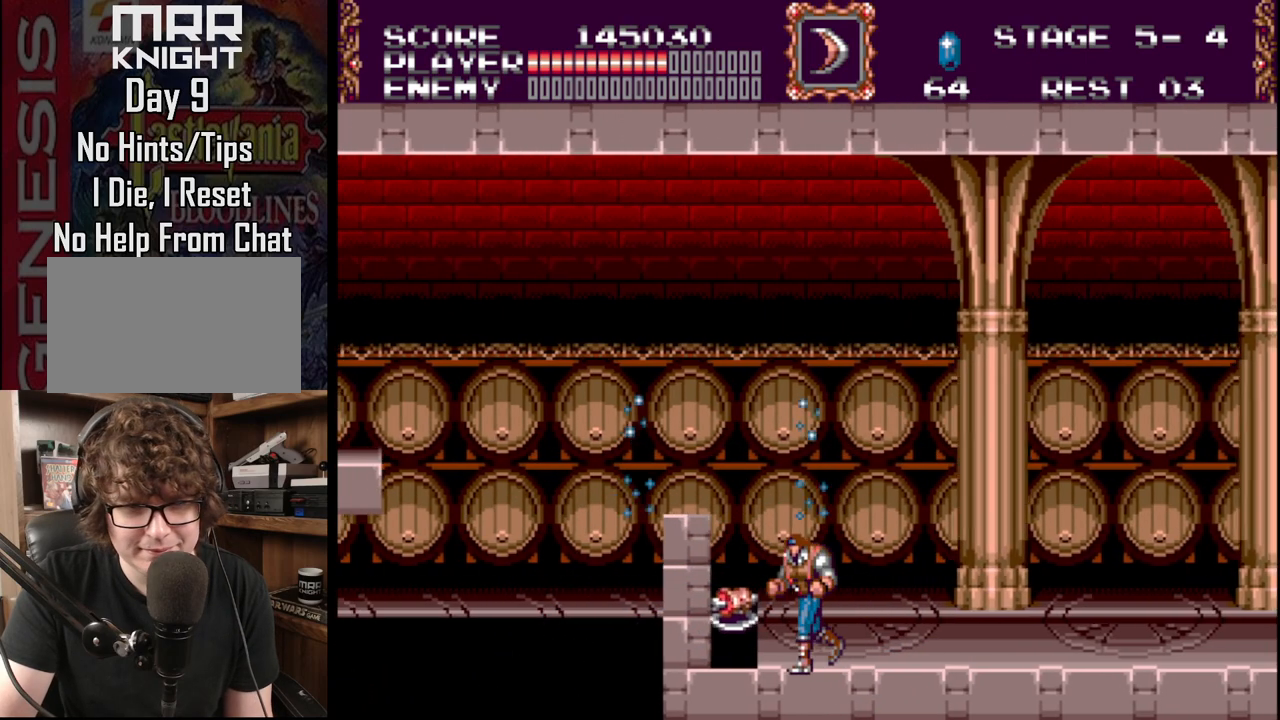
Gameplay with a controller (Xbox layout); each line is a JSON object with the inputs held at the frame after it. "events" lists button and stick changes between this image and that frame as [ms after this image, input, new state], when the widget could be followed in between. Not read: L1 L2 L3 R1 R2 R3.
{"buttons": ["DPAD_RIGHT"], "events": [[167, "DPAD_LEFT", "up"], [200, "DPAD_RIGHT", "down"]]}
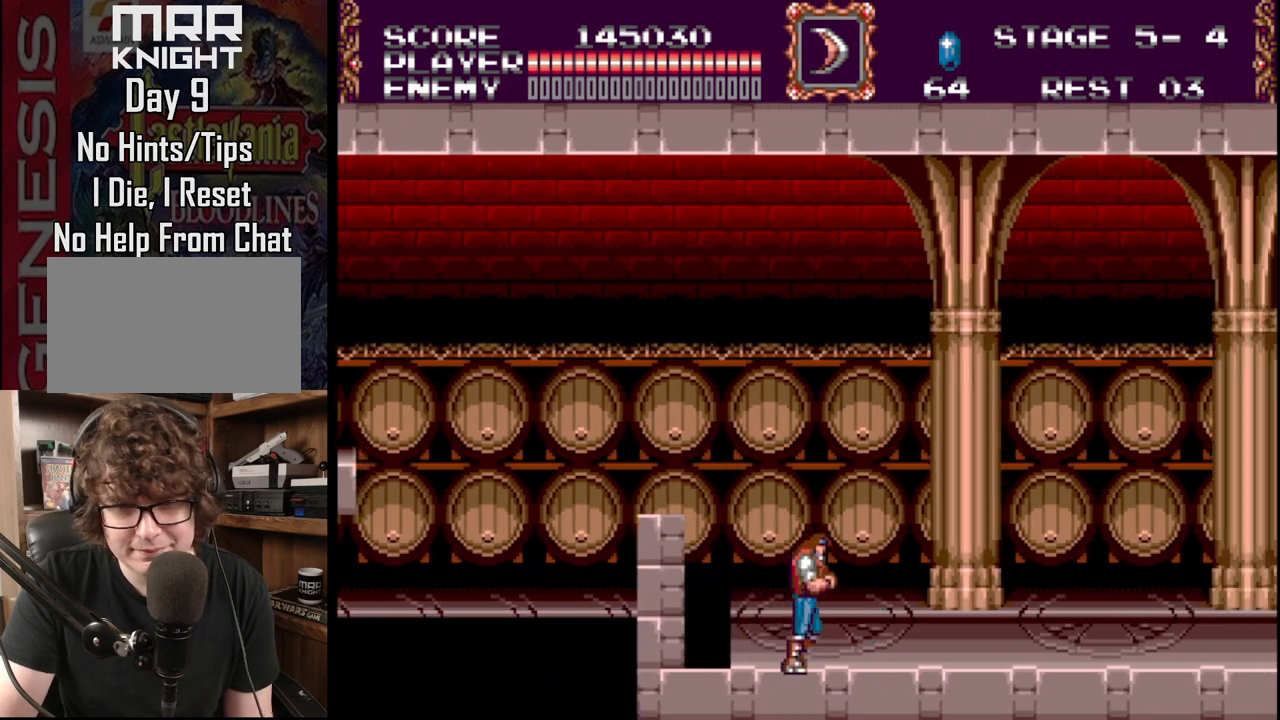
{"buttons": ["DPAD_RIGHT"], "events": []}
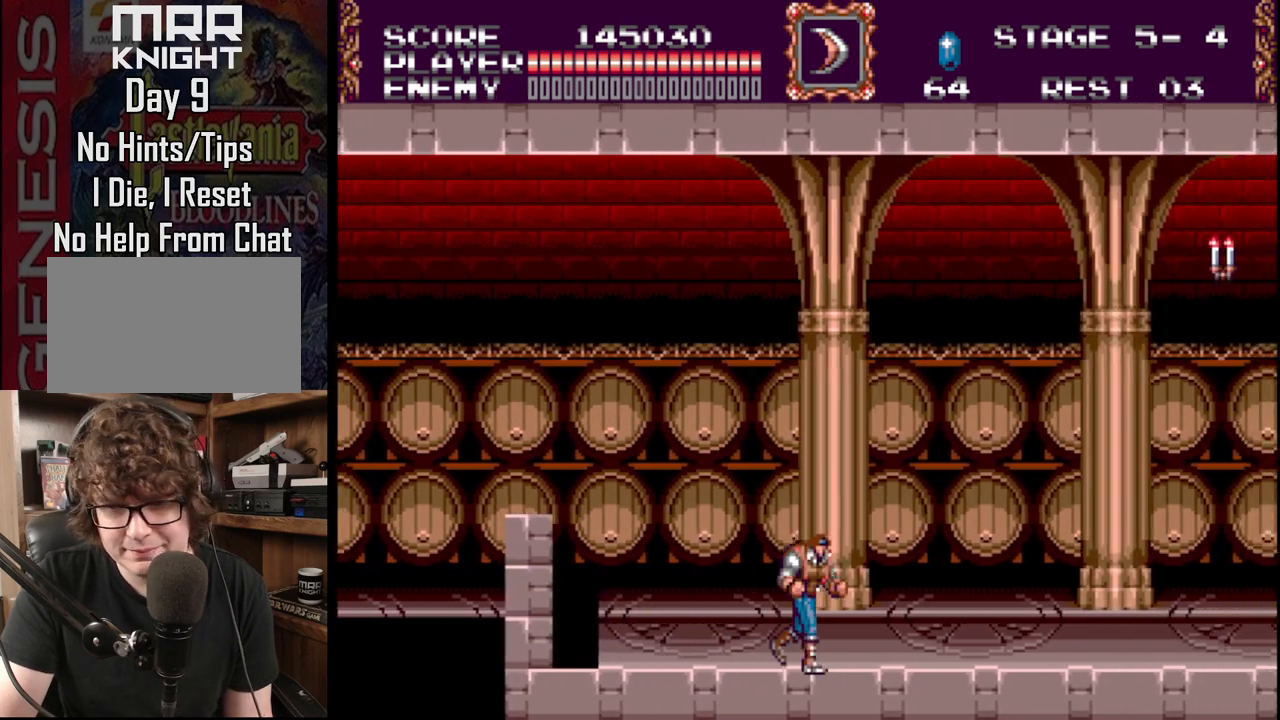
{"buttons": ["DPAD_RIGHT"], "events": []}
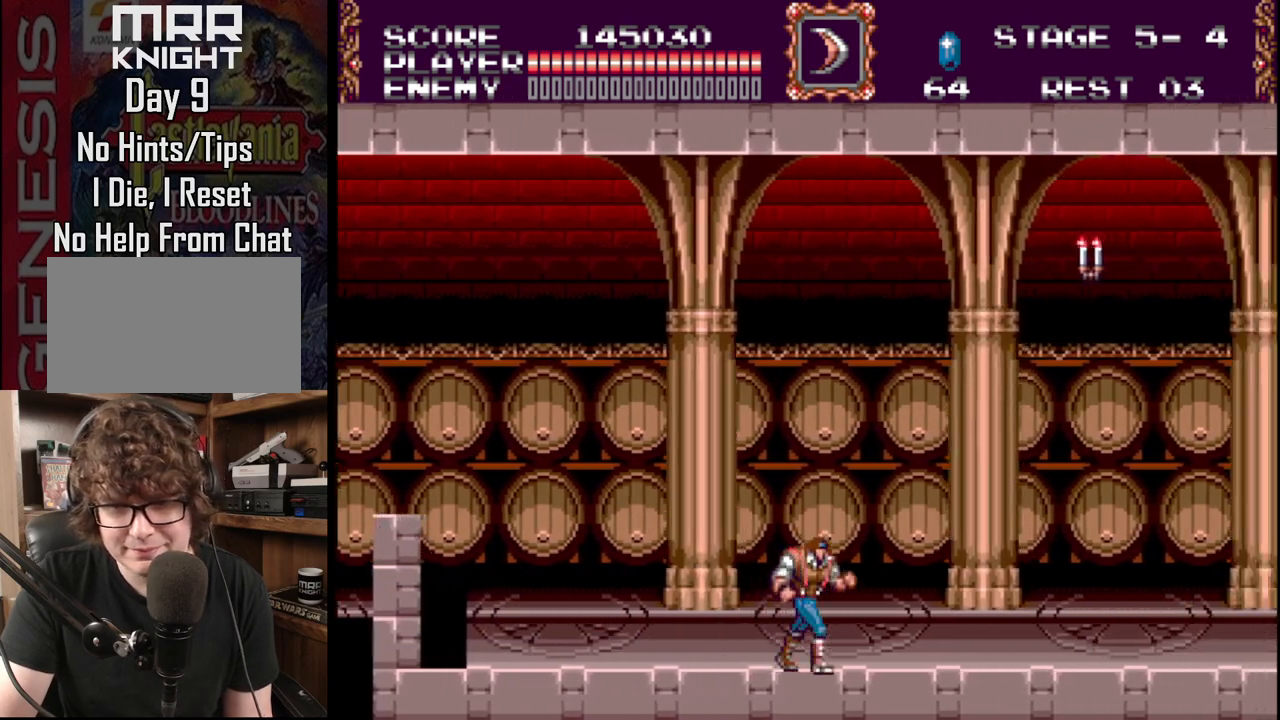
{"buttons": ["DPAD_RIGHT"], "events": []}
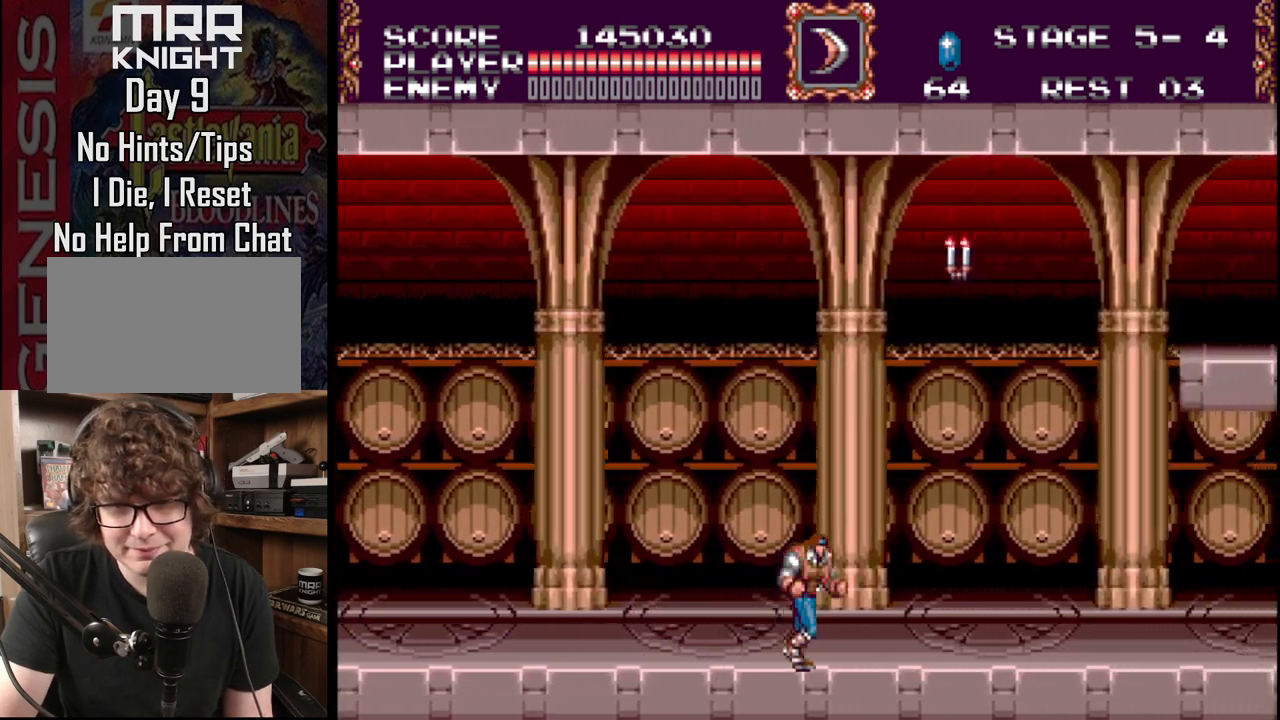
{"buttons": ["DPAD_RIGHT"], "events": []}
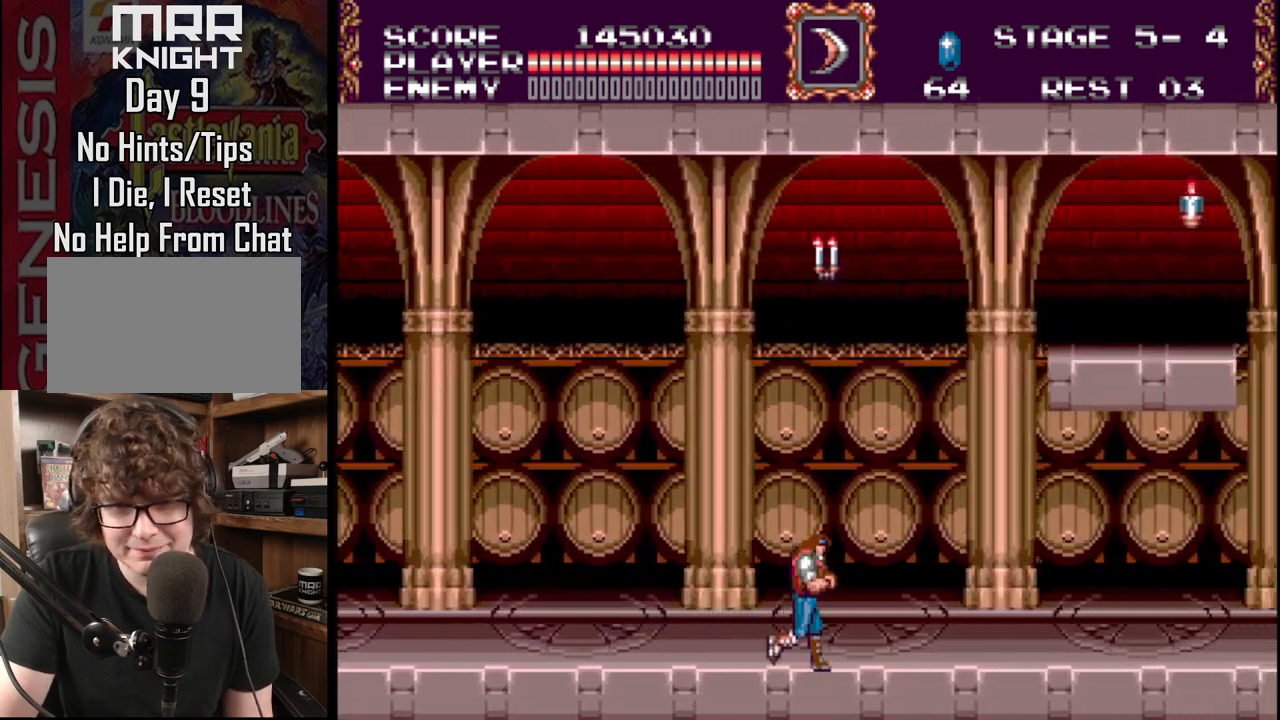
{"buttons": ["DPAD_RIGHT"], "events": []}
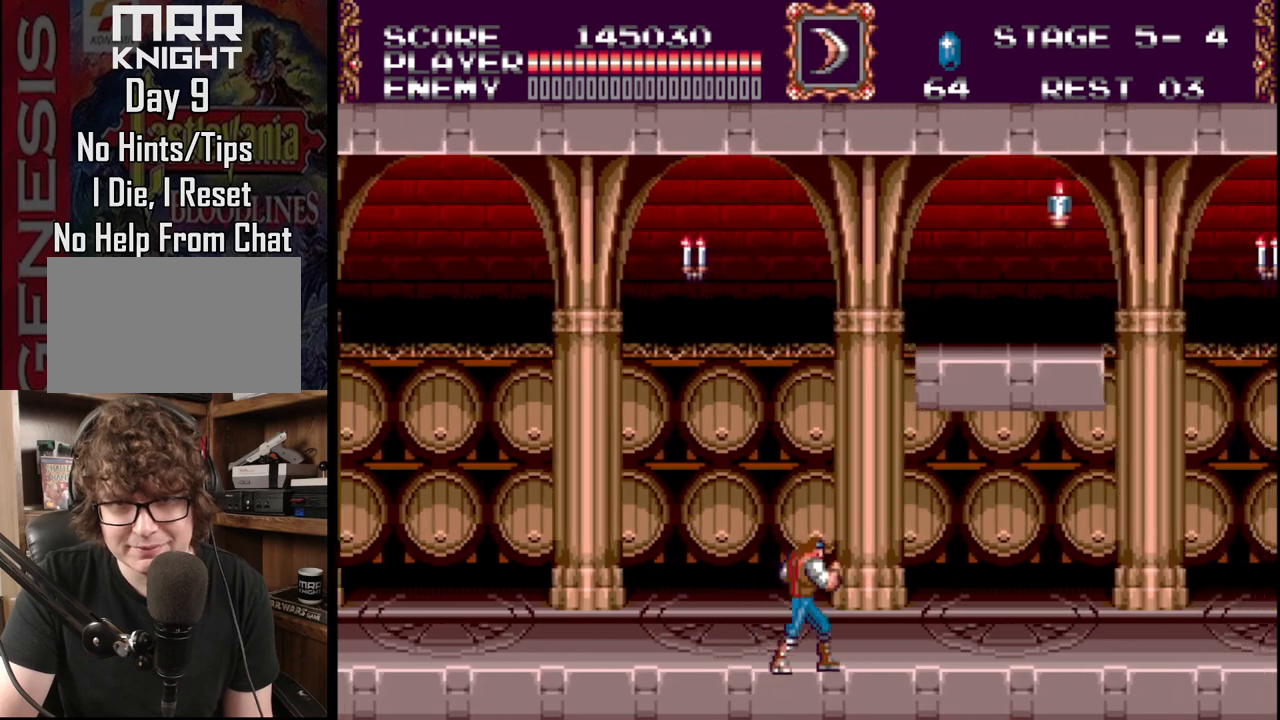
{"buttons": ["DPAD_RIGHT"], "events": []}
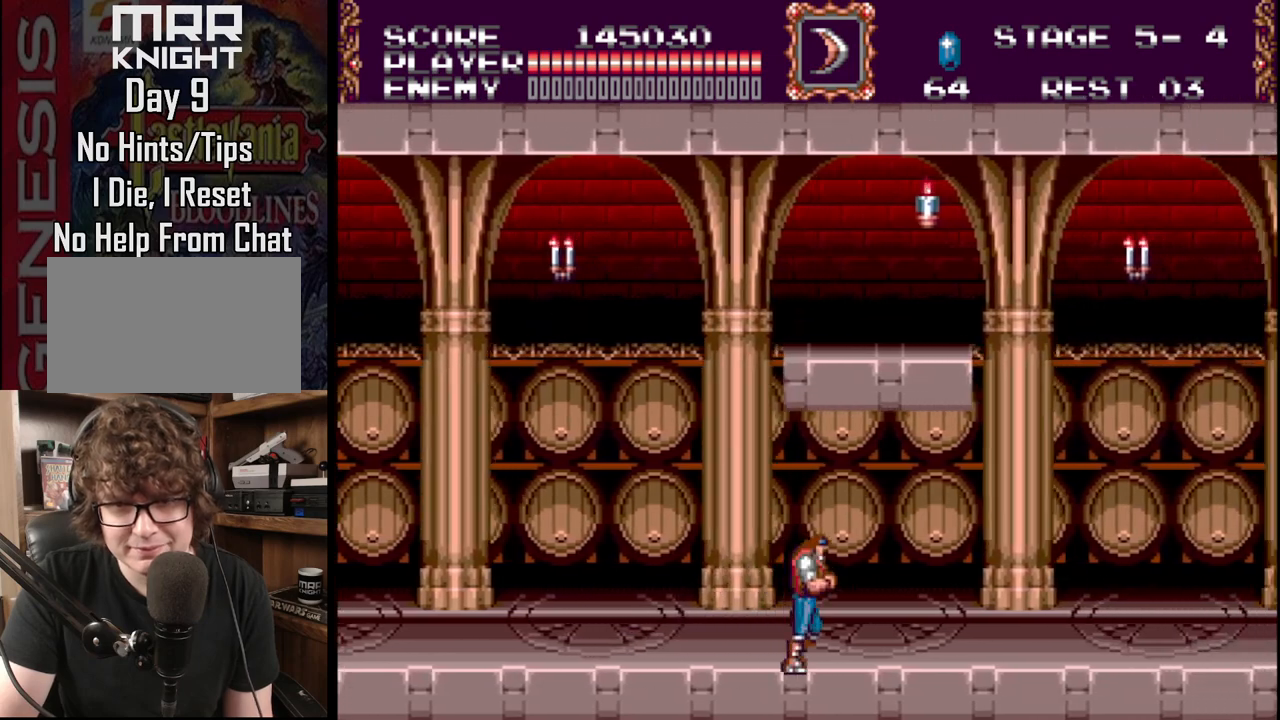
{"buttons": ["DPAD_RIGHT"], "events": []}
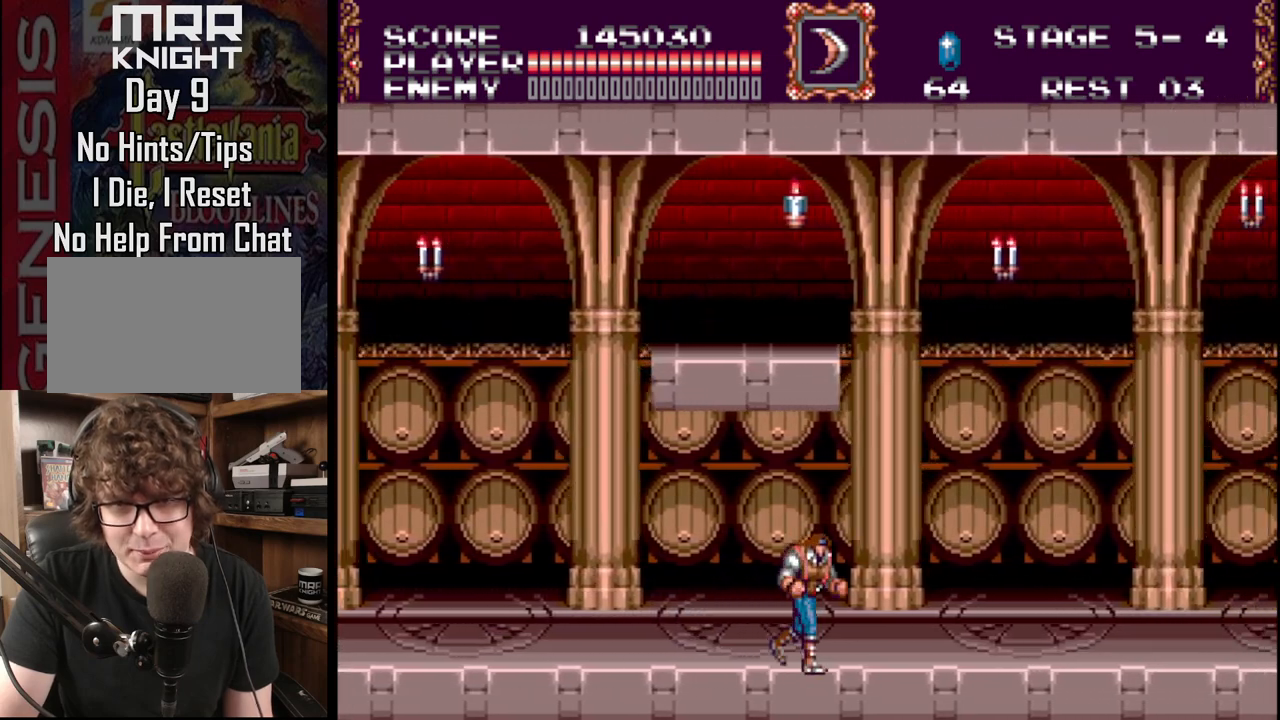
{"buttons": ["DPAD_RIGHT"], "events": []}
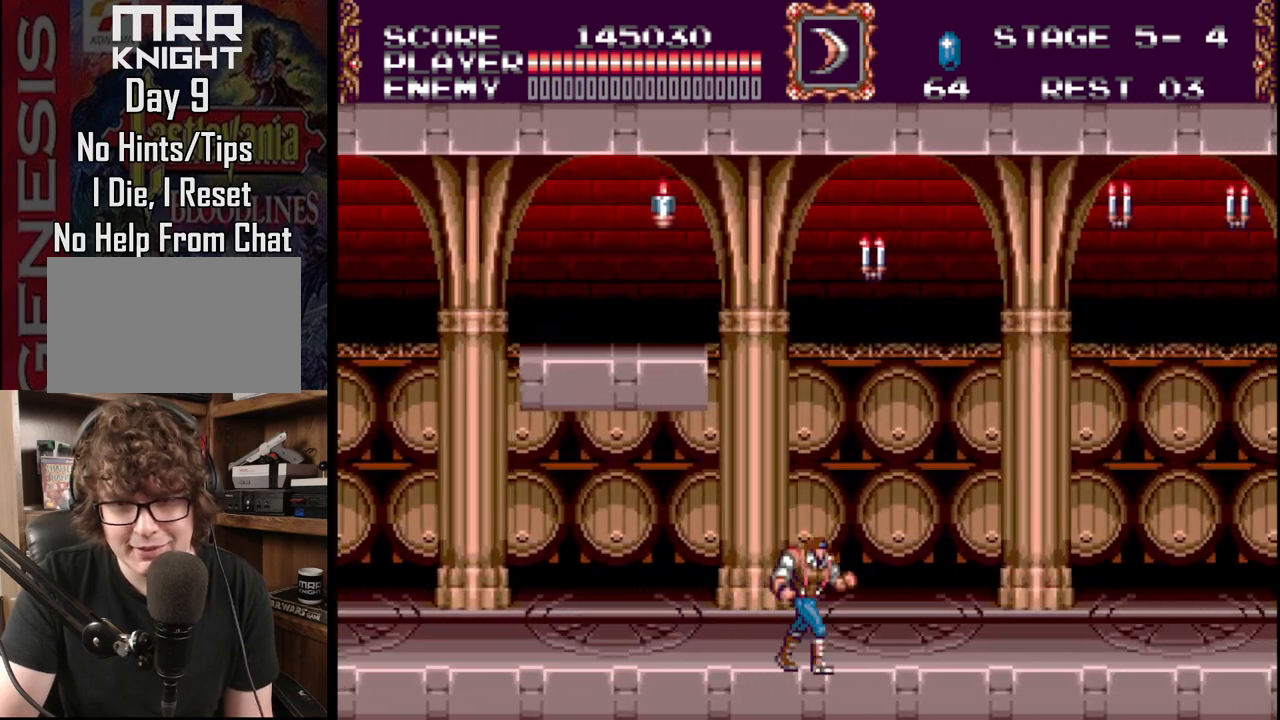
{"buttons": ["DPAD_RIGHT"], "events": []}
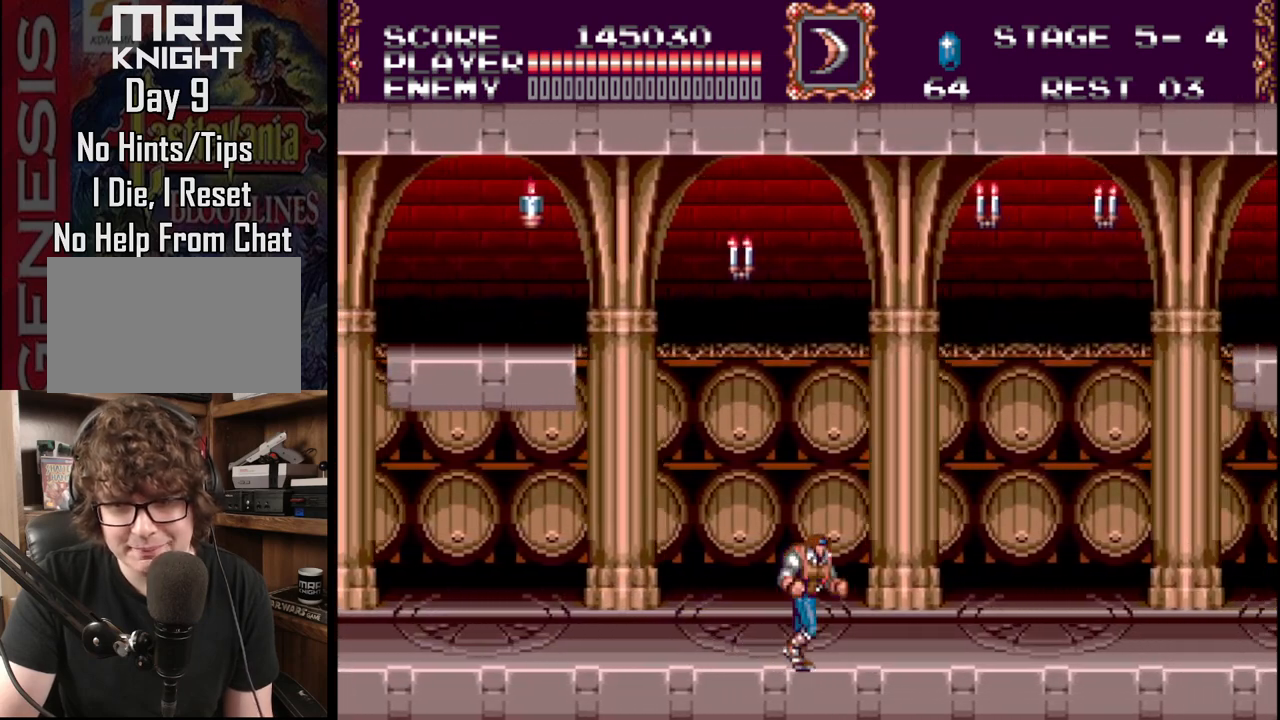
{"buttons": ["DPAD_RIGHT"], "events": []}
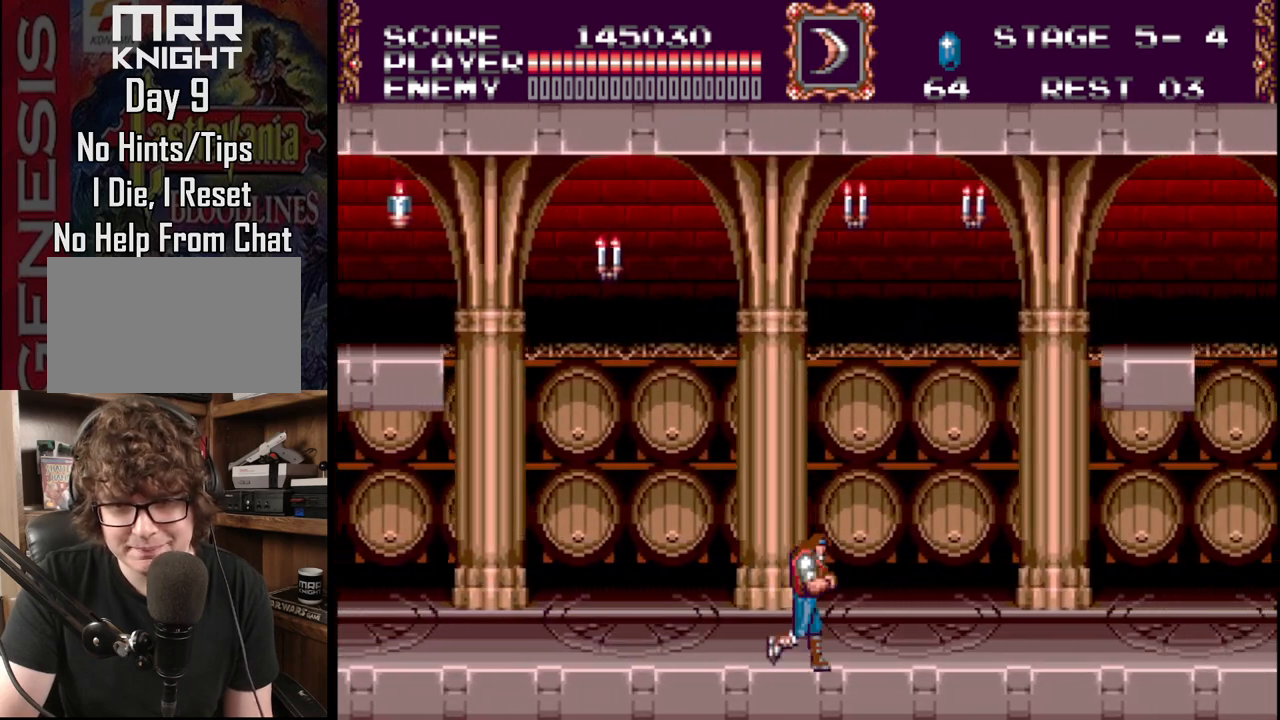
{"buttons": ["DPAD_RIGHT"], "events": []}
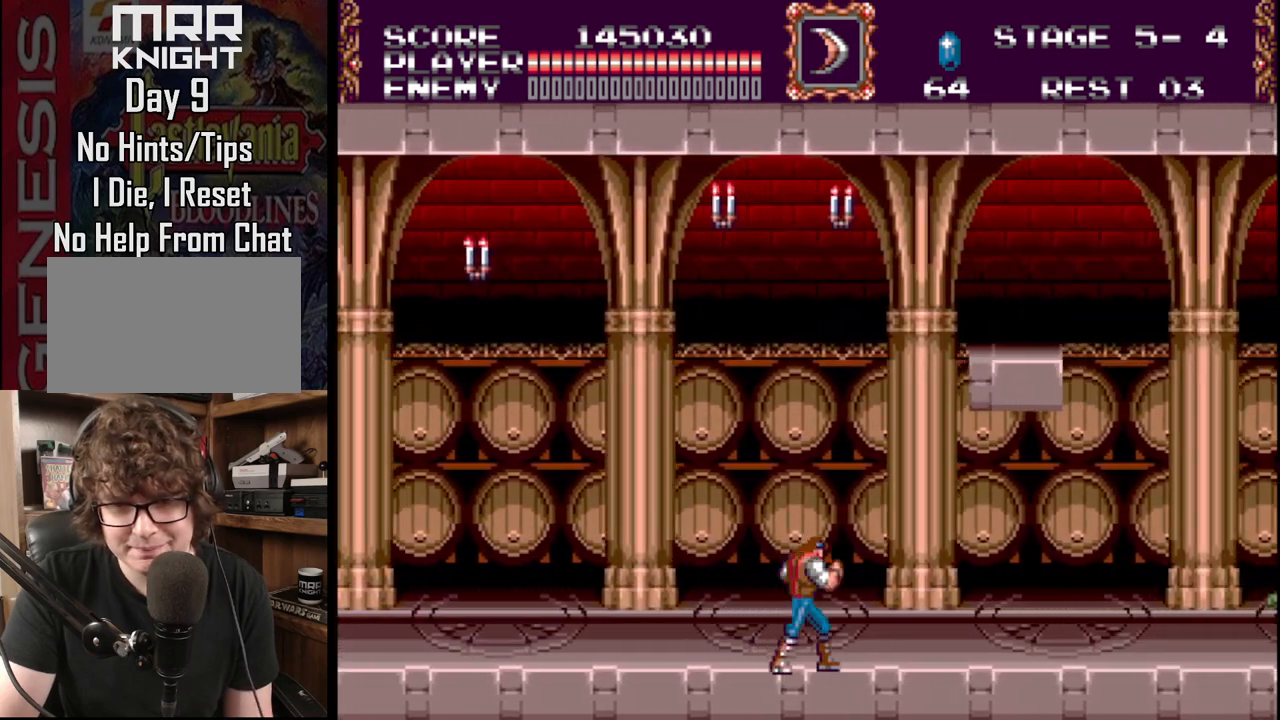
{"buttons": ["A", "DPAD_RIGHT"], "events": [[417, "A", "down"]]}
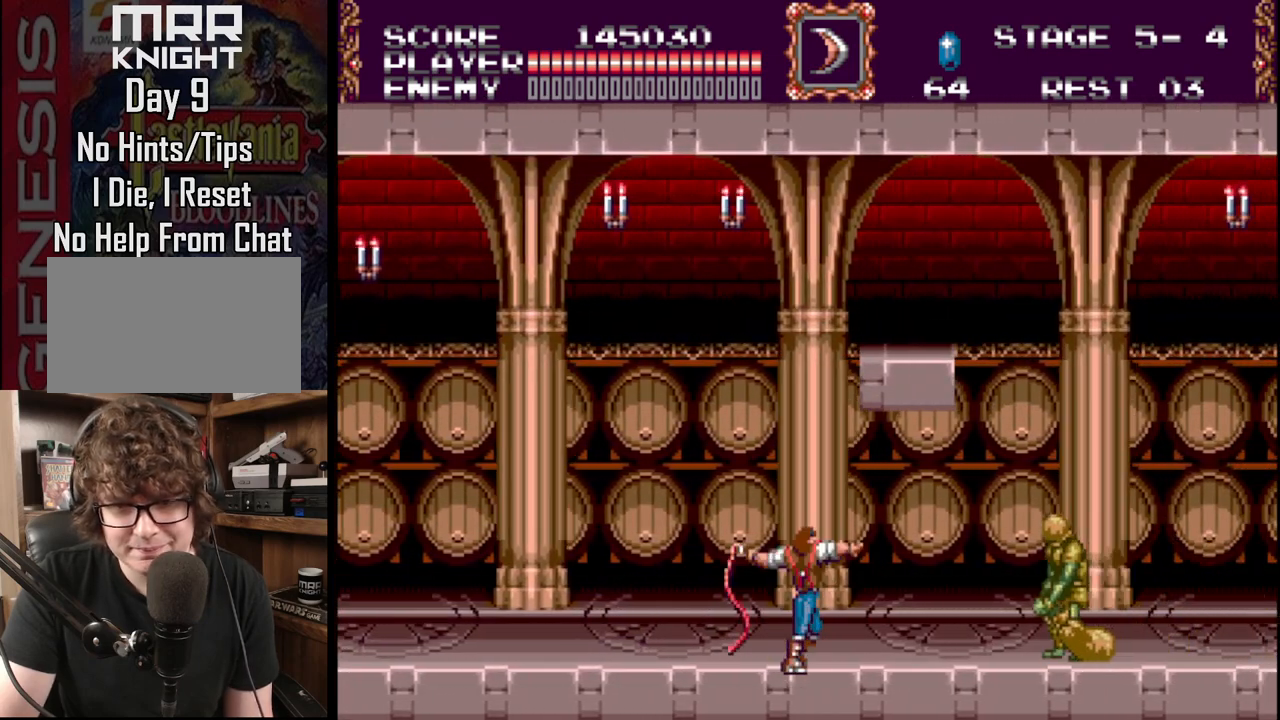
{"buttons": [], "events": [[67, "A", "up"], [133, "A", "down"], [133, "DPAD_RIGHT", "up"], [317, "A", "up"], [367, "A", "down"], [483, "A", "up"]]}
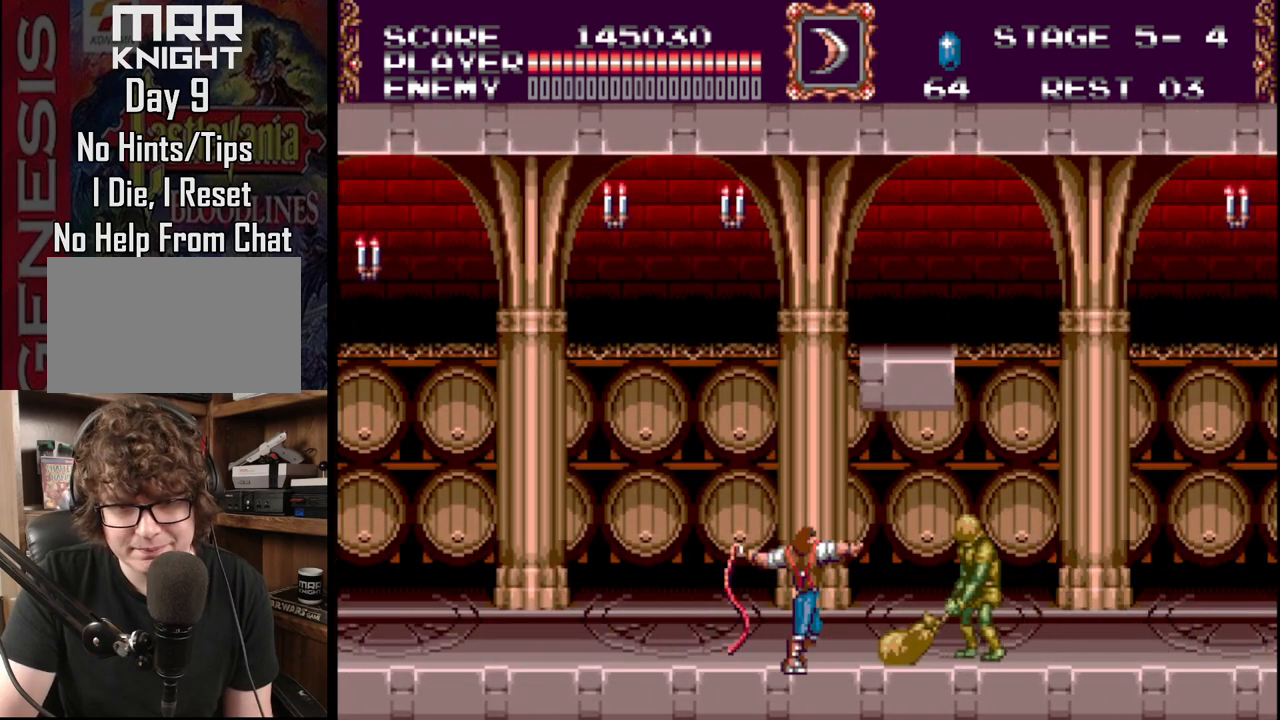
{"buttons": ["A", "DPAD_RIGHT"], "events": [[50, "A", "down"], [250, "A", "up"], [283, "DPAD_RIGHT", "down"], [400, "A", "down"]]}
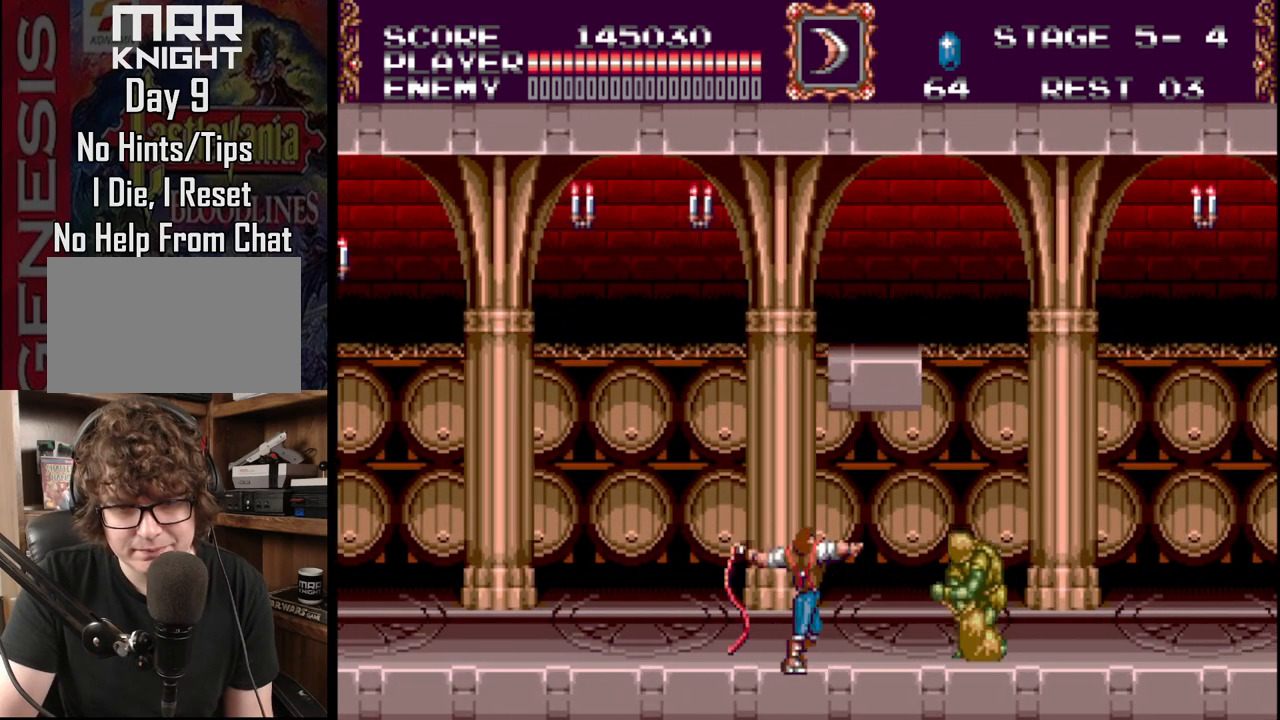
{"buttons": ["A"], "events": [[50, "A", "up"], [117, "A", "down"], [317, "A", "up"], [433, "A", "down"], [450, "DPAD_RIGHT", "up"]]}
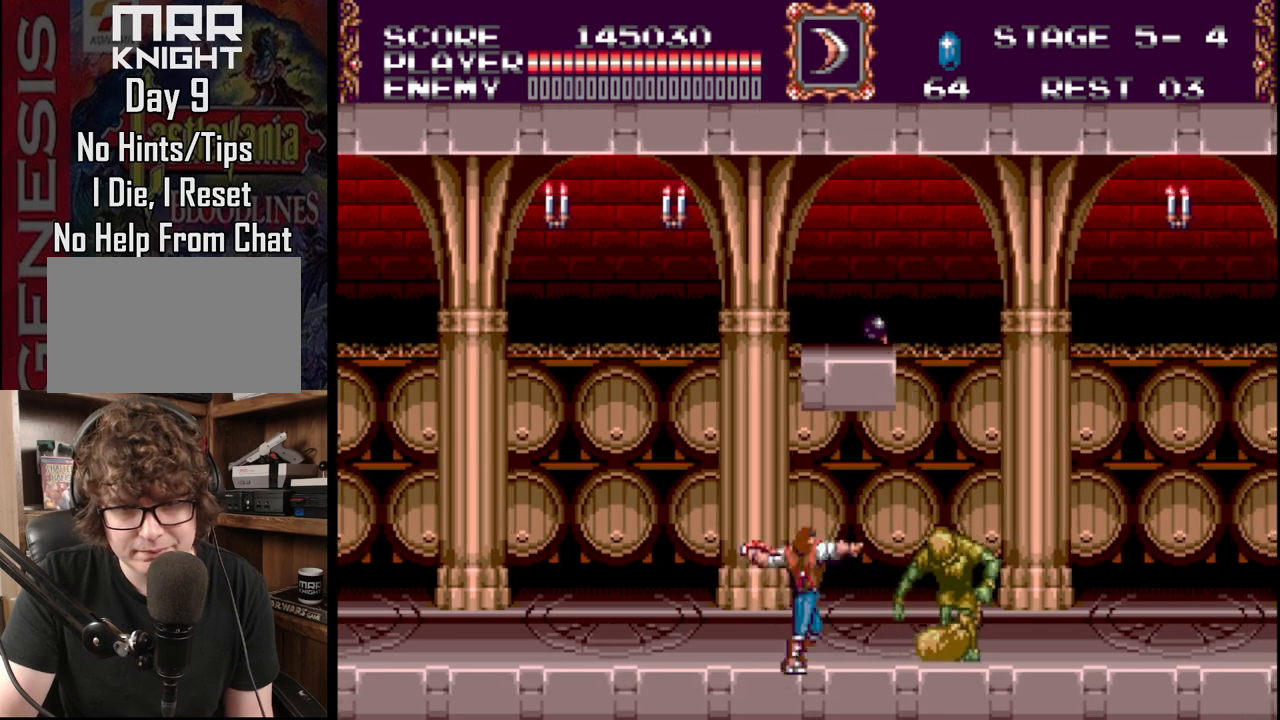
{"buttons": ["A", "DPAD_RIGHT"], "events": [[50, "A", "up"], [100, "A", "down"], [133, "DPAD_RIGHT", "down"], [300, "A", "up"], [483, "A", "down"]]}
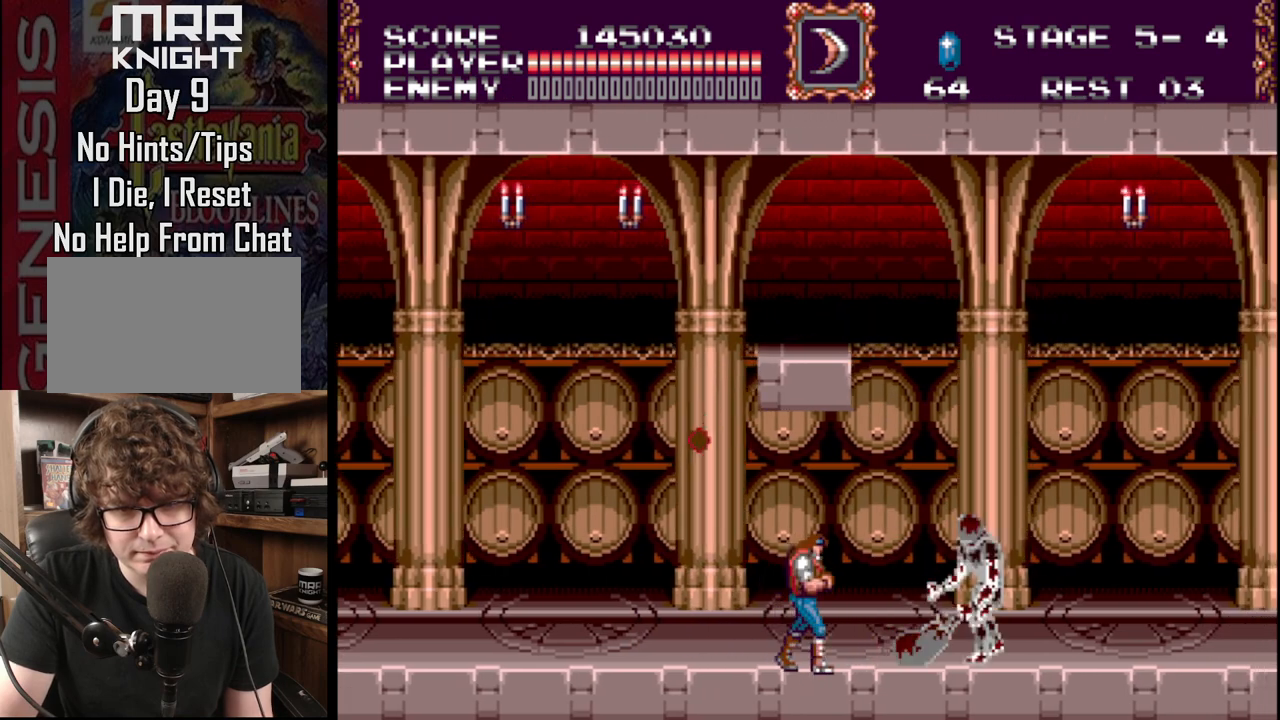
{"buttons": ["DPAD_RIGHT"], "events": [[67, "DPAD_RIGHT", "up"], [167, "DPAD_RIGHT", "down"], [383, "A", "up"]]}
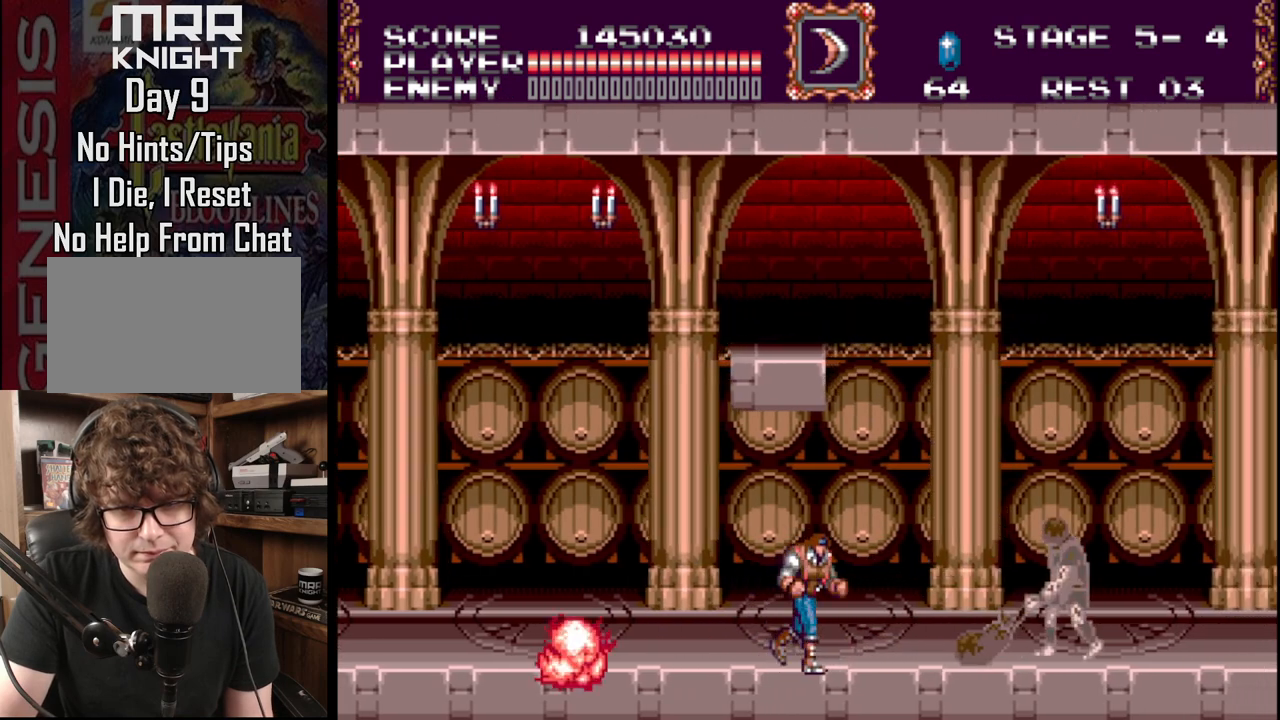
{"buttons": ["A", "DPAD_RIGHT"], "events": [[350, "A", "down"]]}
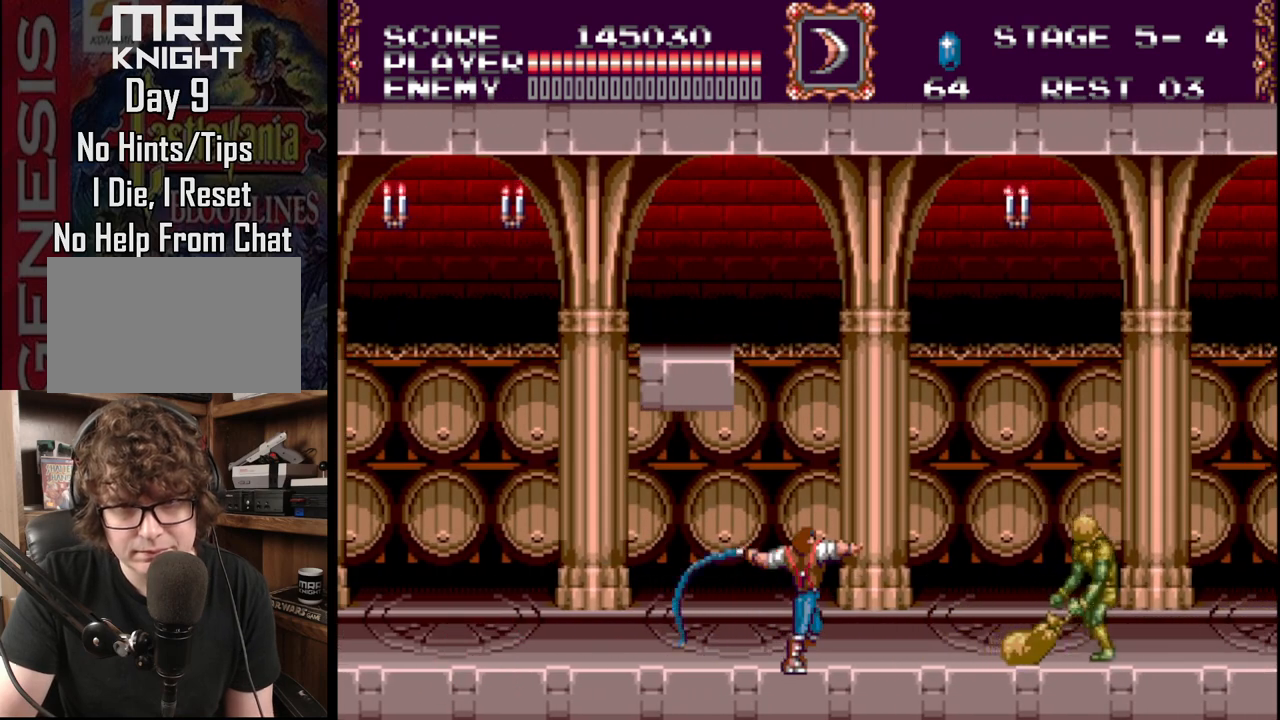
{"buttons": ["DPAD_RIGHT"], "events": [[17, "A", "up"], [67, "A", "down"], [267, "A", "up"]]}
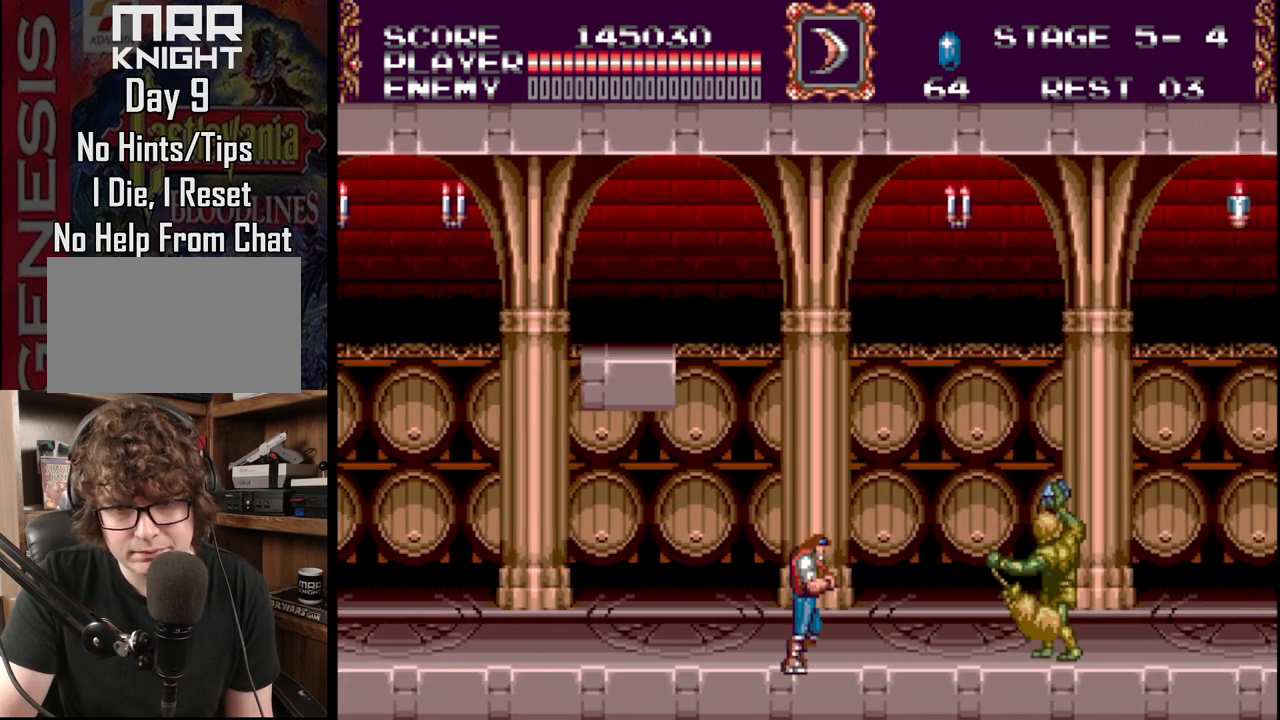
{"buttons": ["A", "DPAD_RIGHT"], "events": [[233, "A", "down"], [400, "A", "up"], [450, "A", "down"]]}
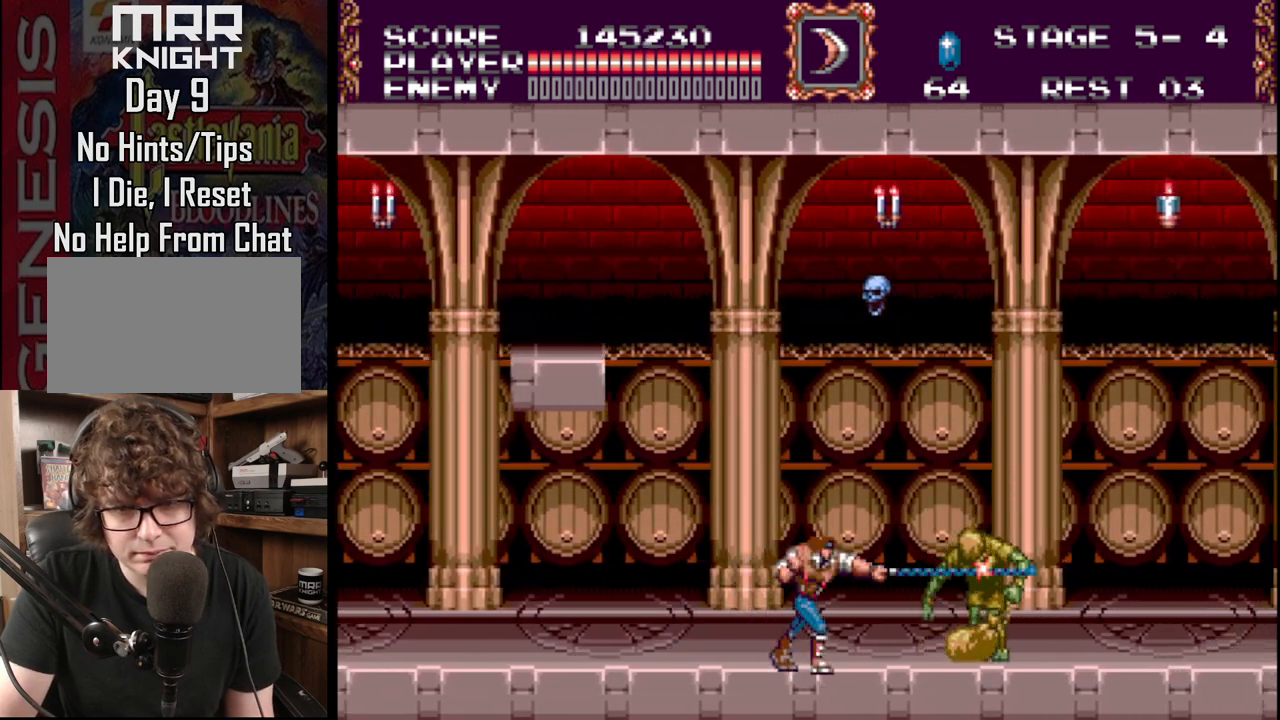
{"buttons": ["DPAD_RIGHT"], "events": [[217, "A", "up"]]}
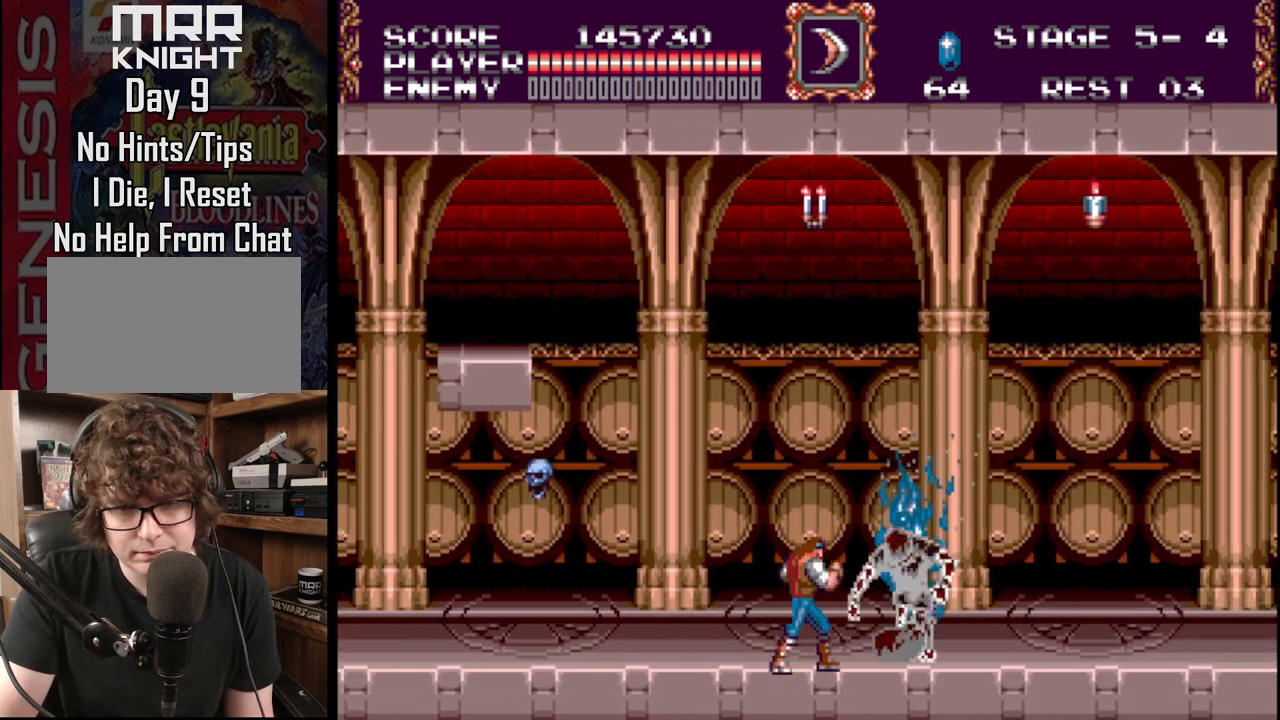
{"buttons": ["DPAD_RIGHT"], "events": [[67, "DPAD_RIGHT", "up"], [483, "DPAD_RIGHT", "down"]]}
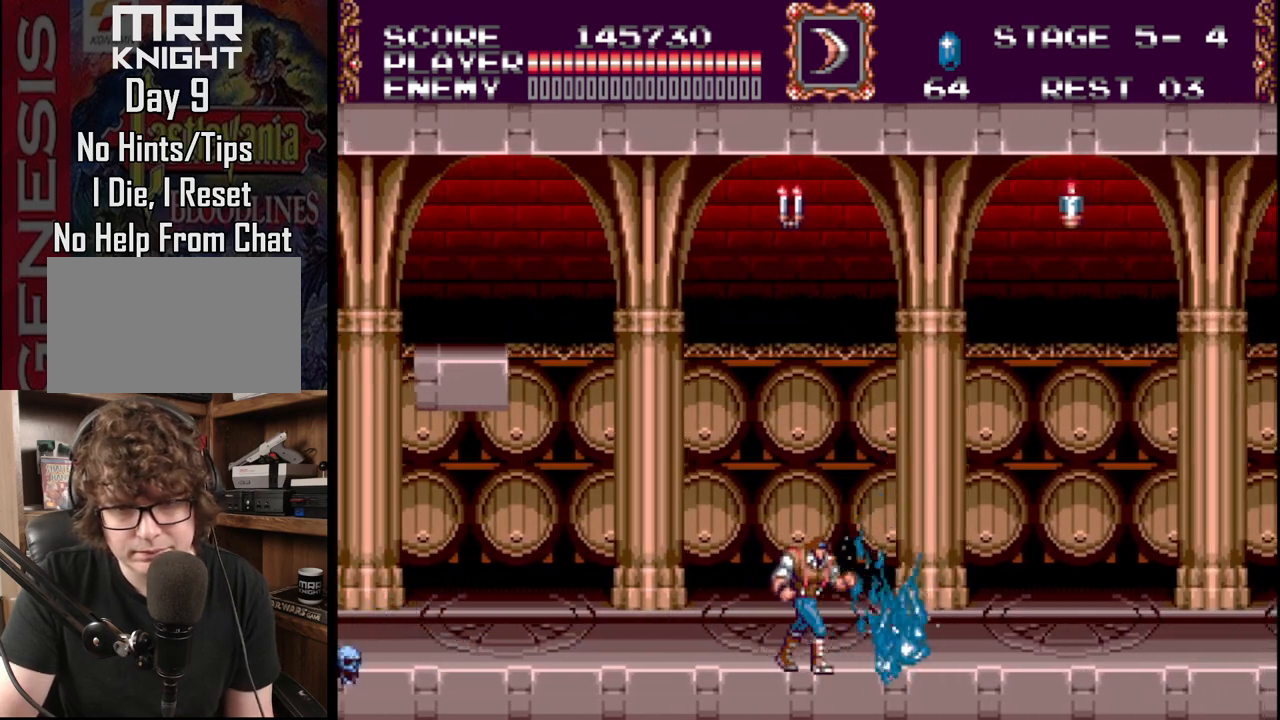
{"buttons": ["DPAD_RIGHT"], "events": [[83, "B", "down"], [267, "B", "up"]]}
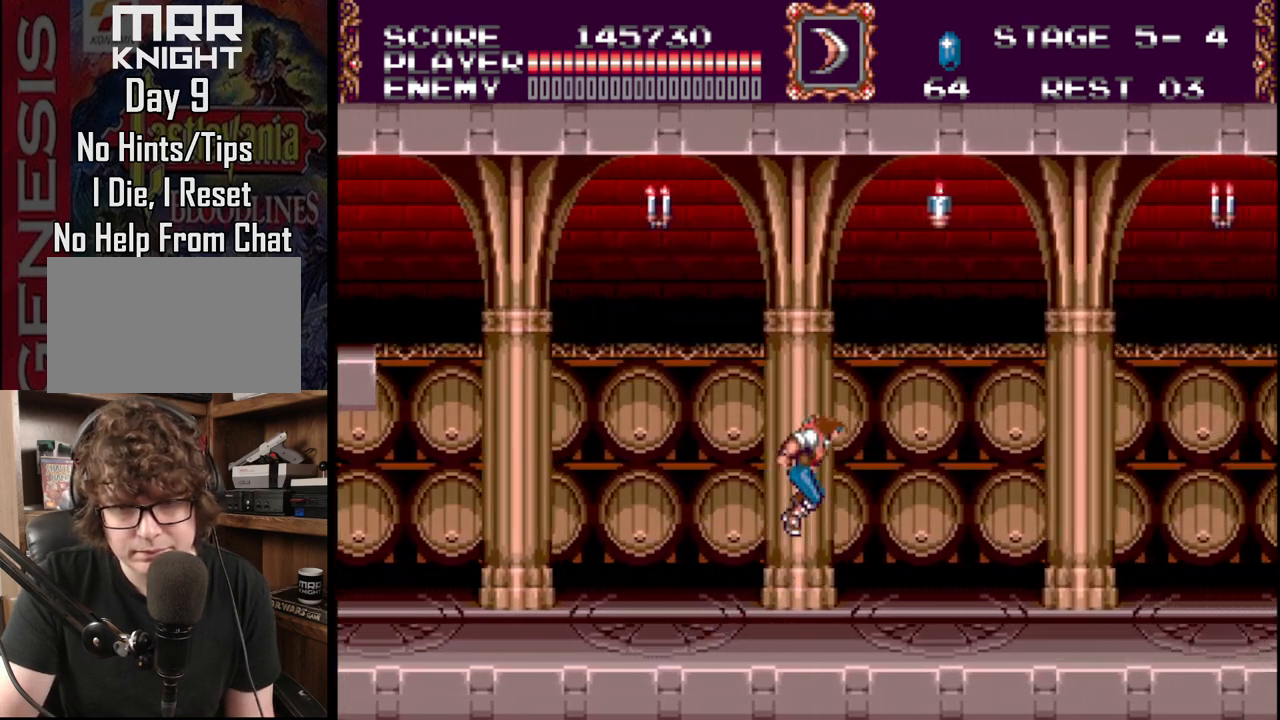
{"buttons": ["DPAD_RIGHT"], "events": []}
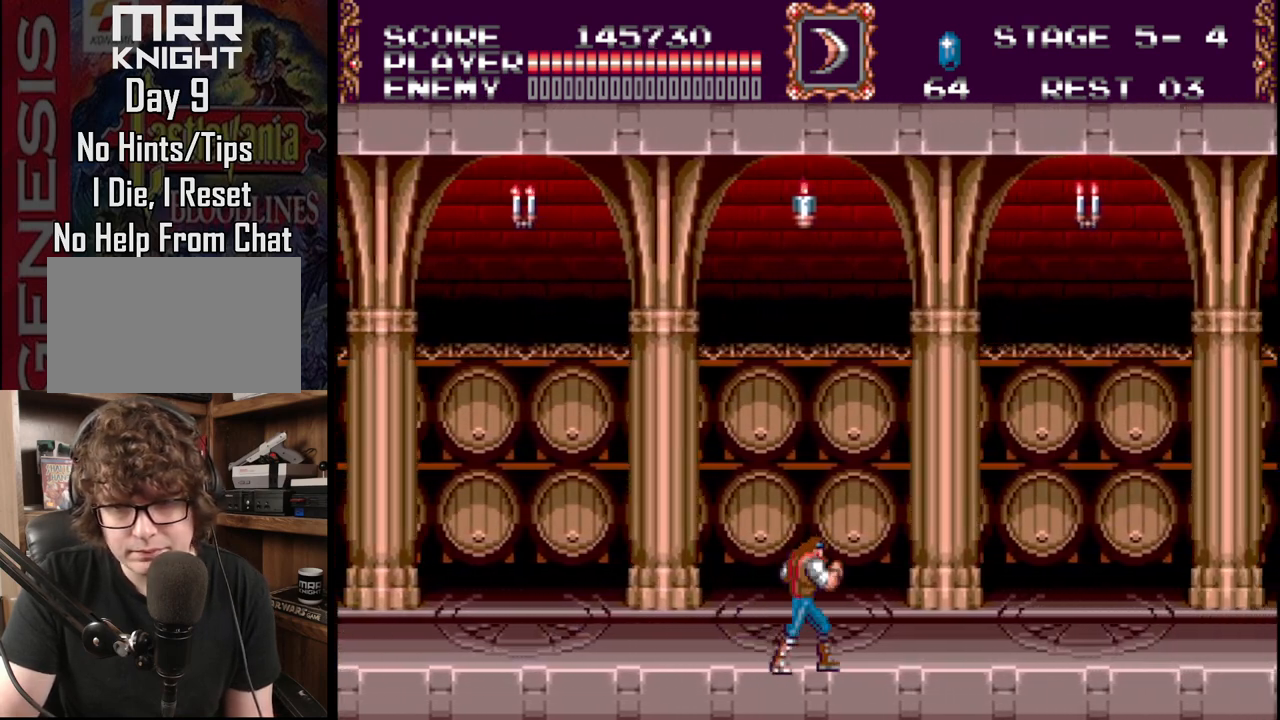
{"buttons": ["DPAD_RIGHT"], "events": []}
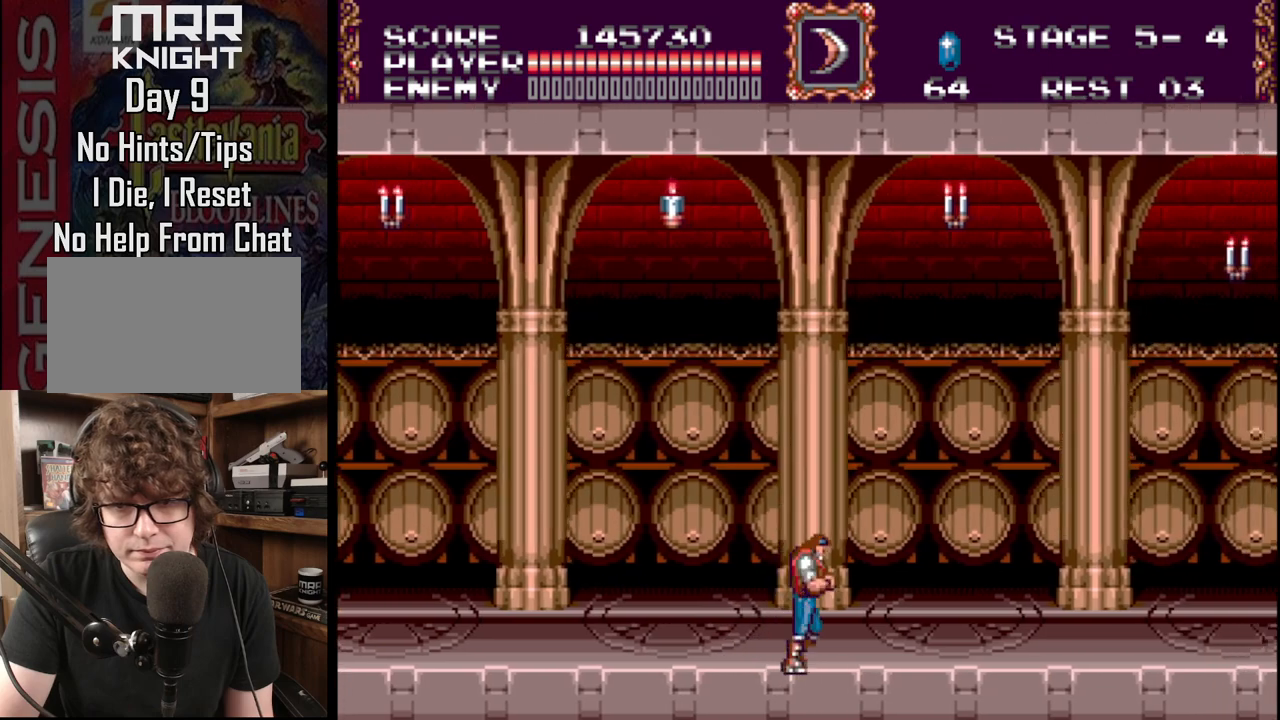
{"buttons": ["DPAD_RIGHT"], "events": []}
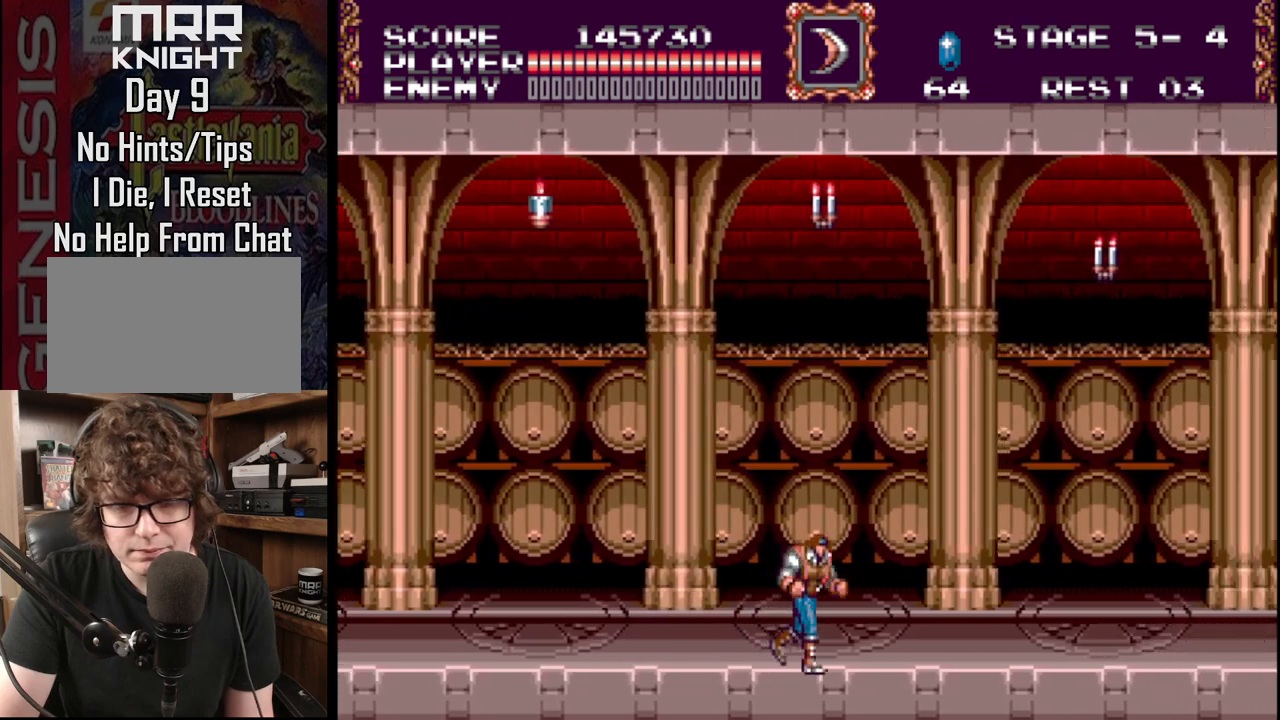
{"buttons": ["A", "B", "DPAD_UP", "DPAD_RIGHT"], "events": [[267, "B", "down"], [300, "DPAD_UP", "down"], [333, "A", "down"]]}
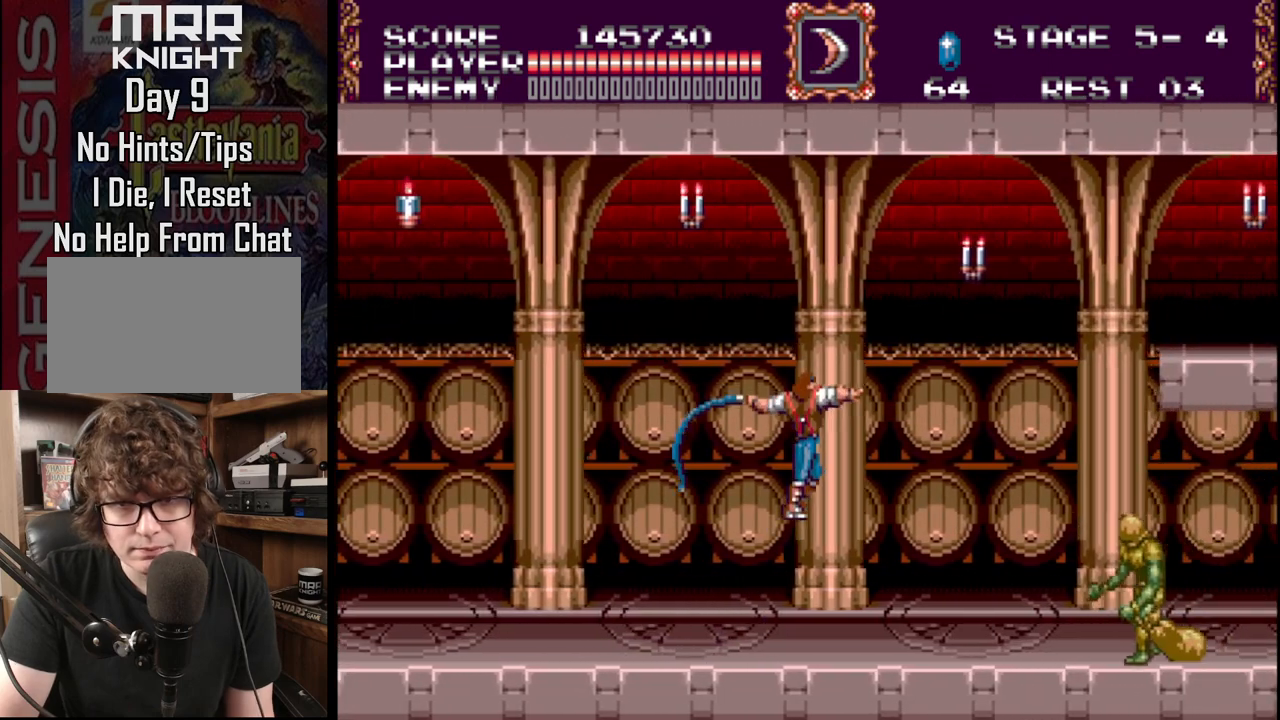
{"buttons": [], "events": [[100, "DPAD_UP", "up"], [117, "A", "up"], [117, "B", "up"], [117, "DPAD_RIGHT", "up"], [150, "DPAD_LEFT", "down"], [467, "DPAD_LEFT", "up"]]}
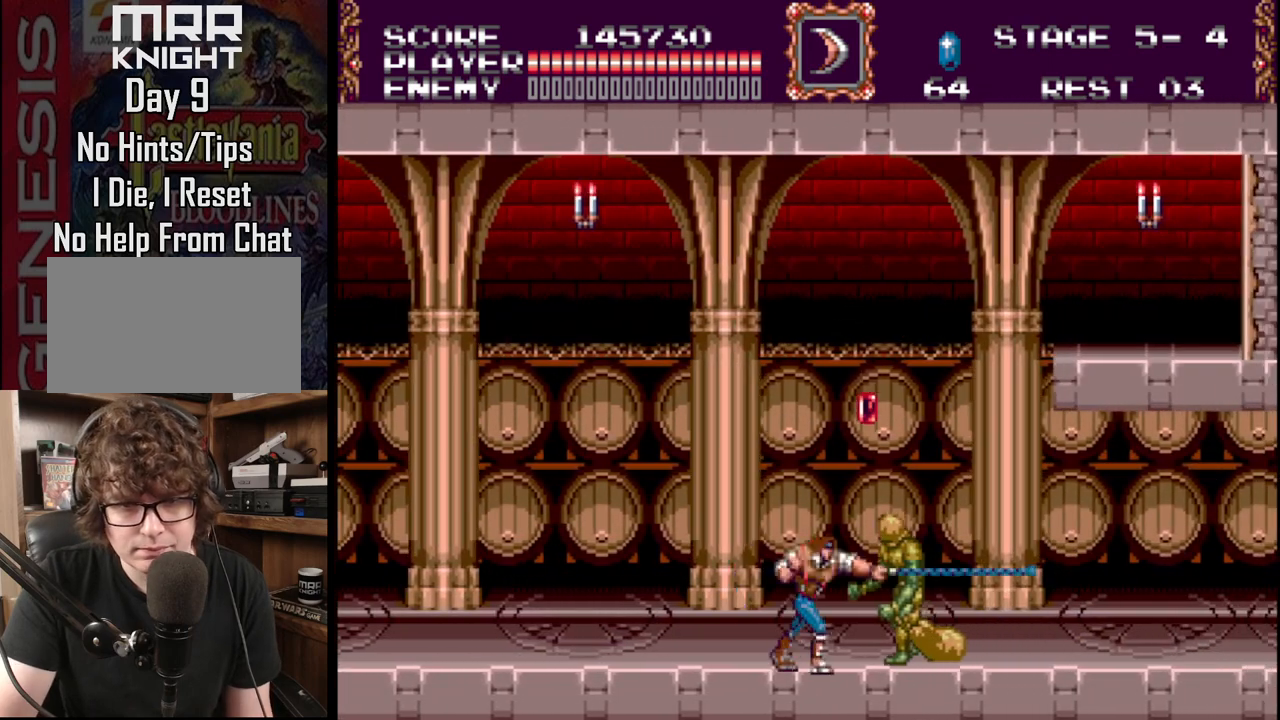
{"buttons": [], "events": [[33, "A", "down"], [167, "A", "up"], [167, "DPAD_LEFT", "down"], [500, "DPAD_LEFT", "up"]]}